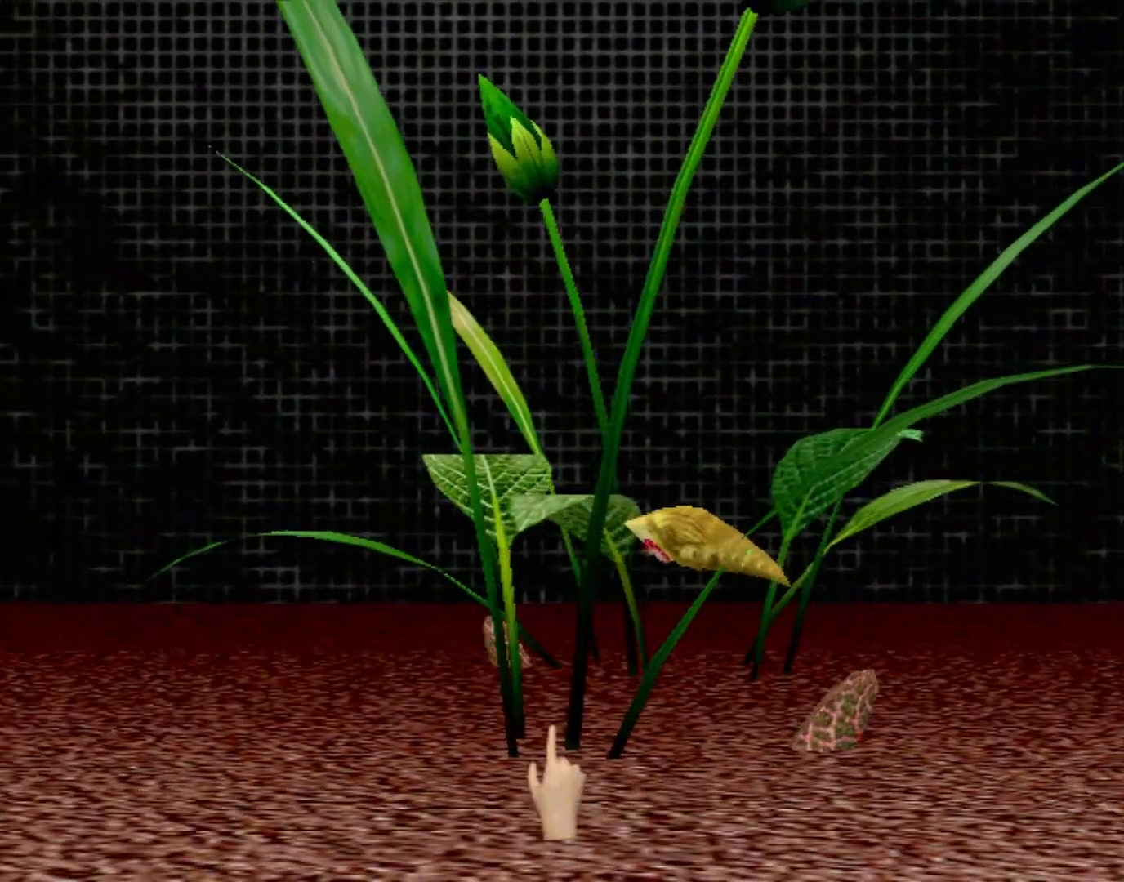
Gameplay with a controller (Xbox layout); each line is a JSON object with the inputs held at the frame after it. "events" lists button and stick changes between this image and that frame as [ms after this image, input, new state], when the widget could be followed in between. Not read: L2 L3 R2 R3 right_stick.
{"buttons": [], "left_stick": "down-left", "events": [[83, "left_stick", "center"], [400, "left_stick", "down"], [500, "left_stick", "down-left"]]}
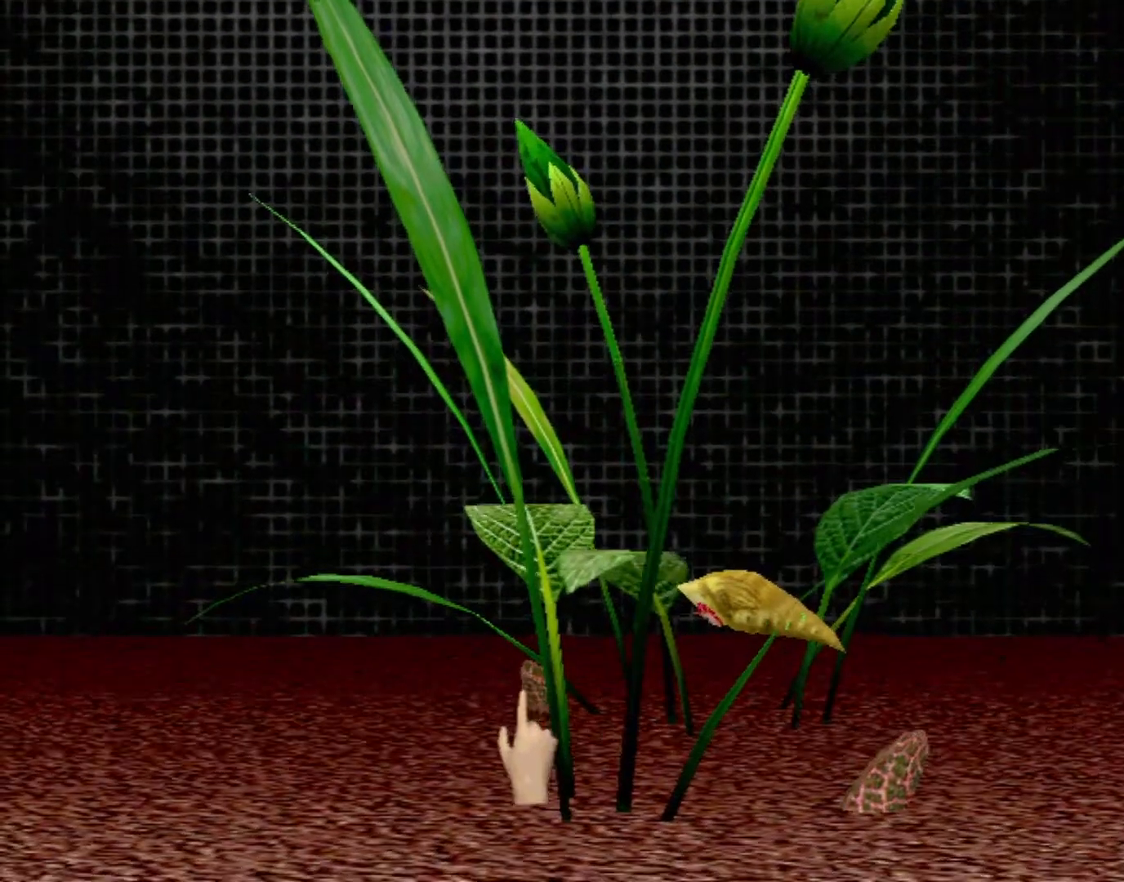
{"buttons": [], "left_stick": "right", "events": [[133, "left_stick", "center"], [300, "left_stick", "right"]]}
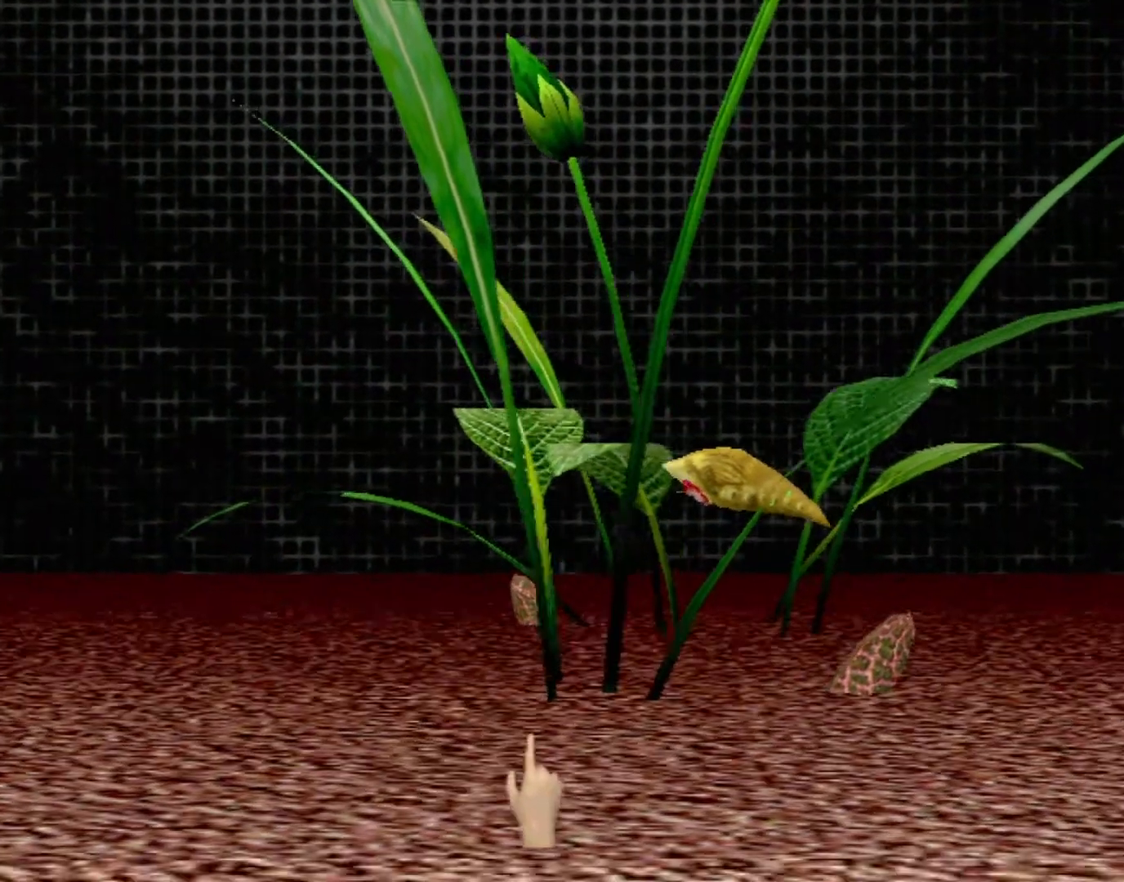
{"buttons": [], "left_stick": "center", "events": [[67, "left_stick", "center"]]}
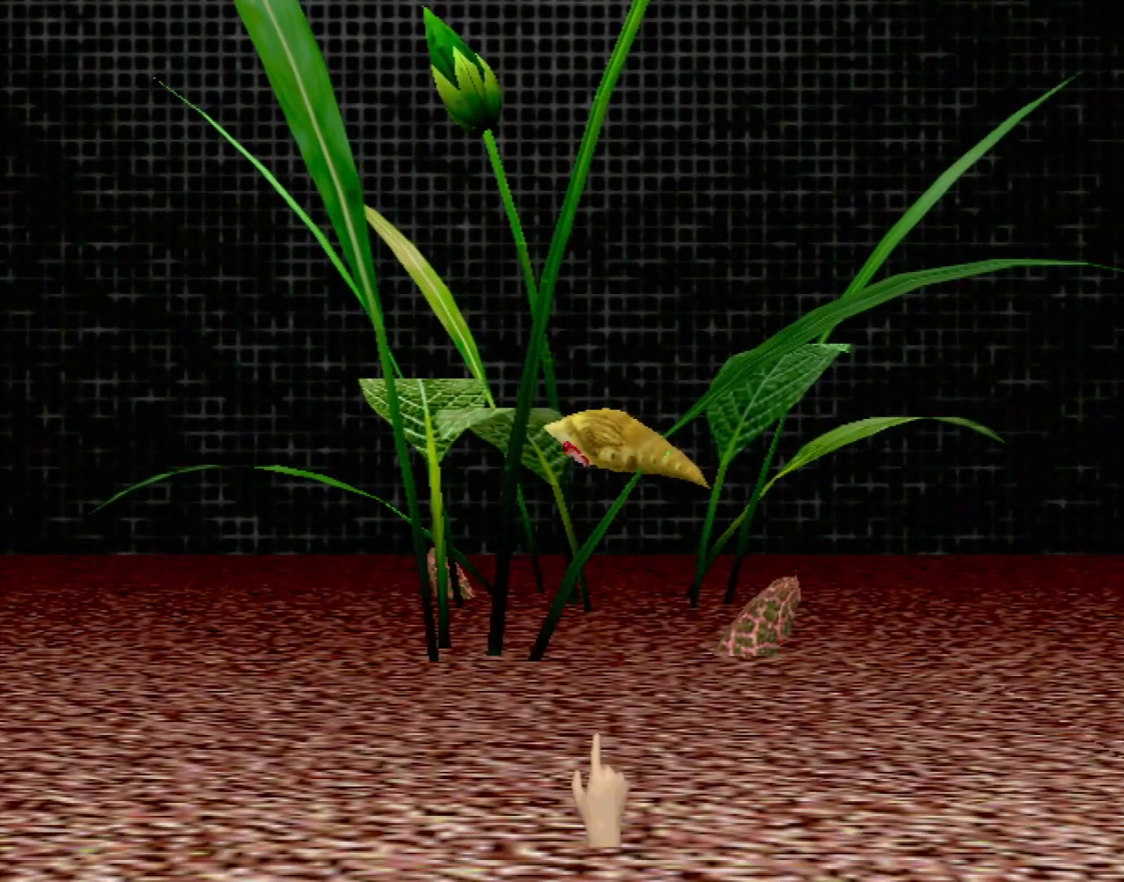
{"buttons": [], "left_stick": "center", "events": [[133, "DPAD_UP", "down"], [283, "DPAD_UP", "up"]]}
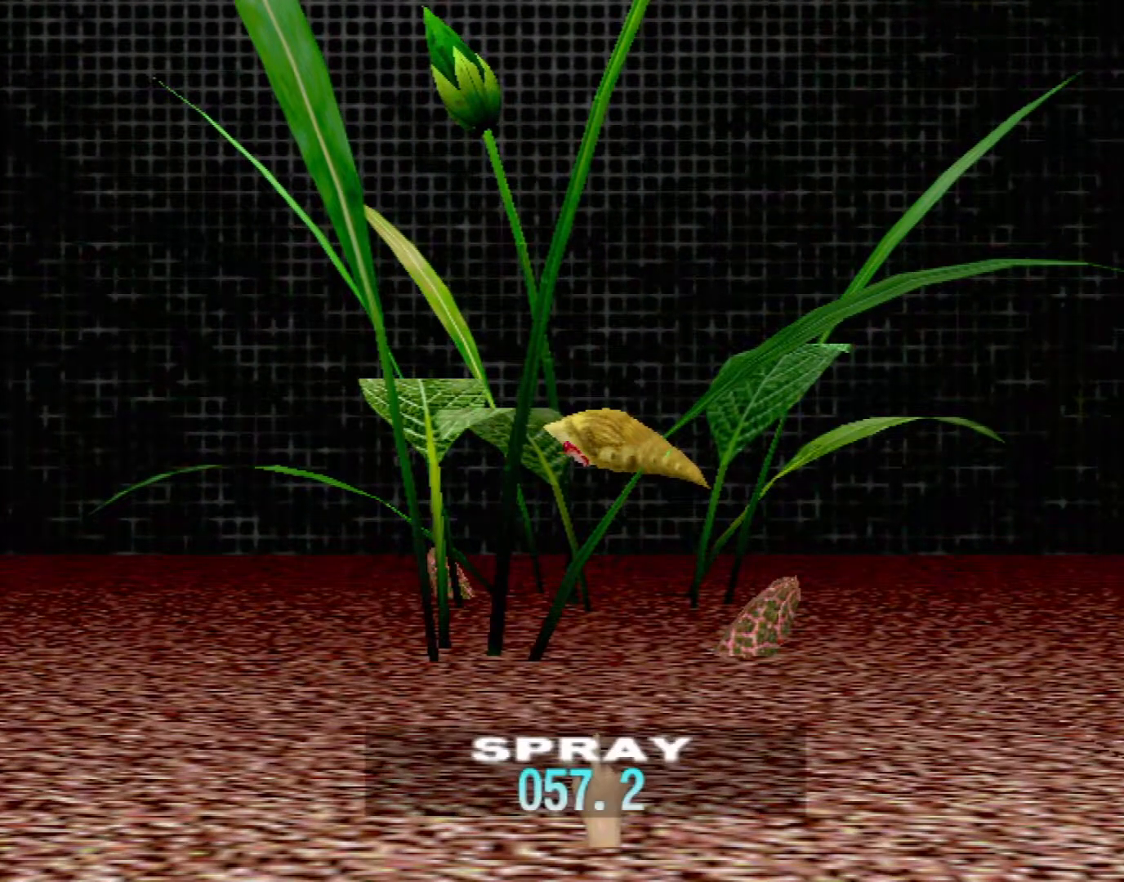
{"buttons": ["DPAD_UP"], "left_stick": "center", "events": [[383, "DPAD_UP", "down"]]}
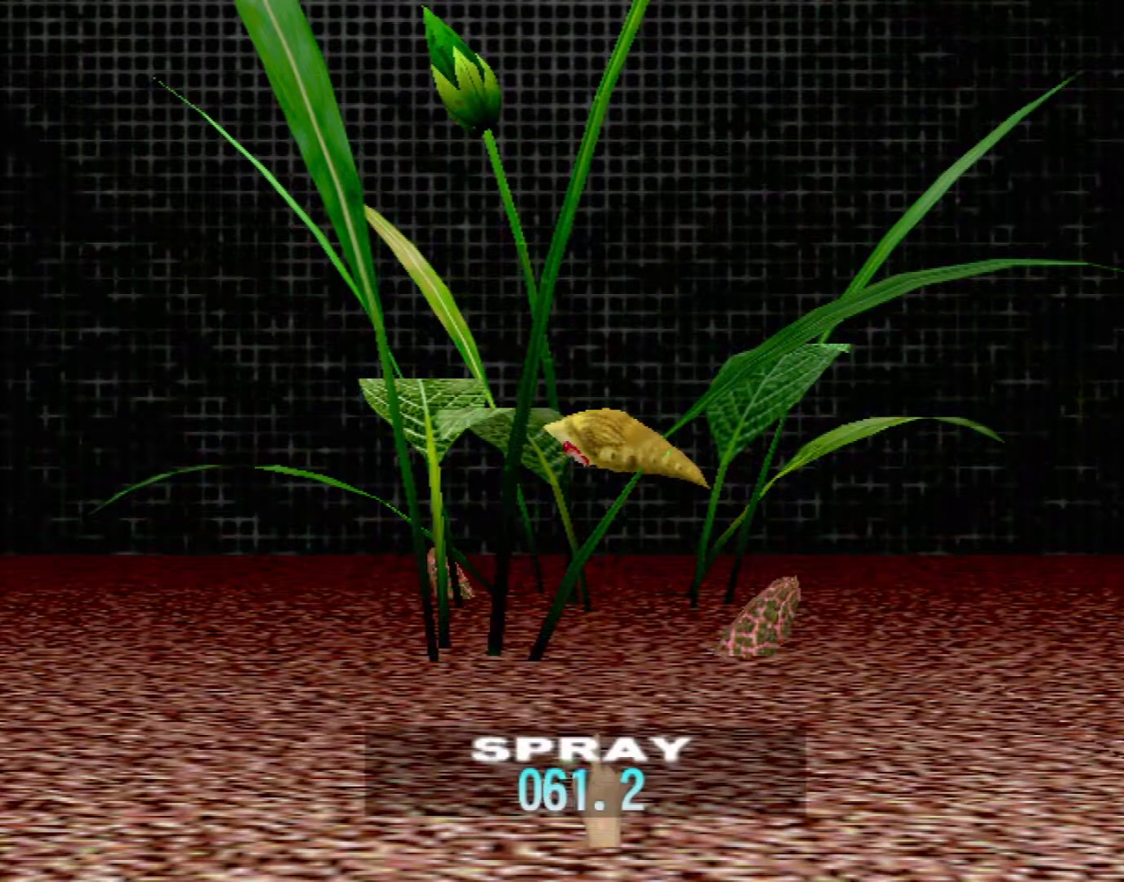
{"buttons": [], "left_stick": "center", "events": [[33, "DPAD_UP", "up"], [150, "DPAD_UP", "down"], [267, "DPAD_UP", "up"], [350, "DPAD_UP", "down"], [467, "DPAD_UP", "up"]]}
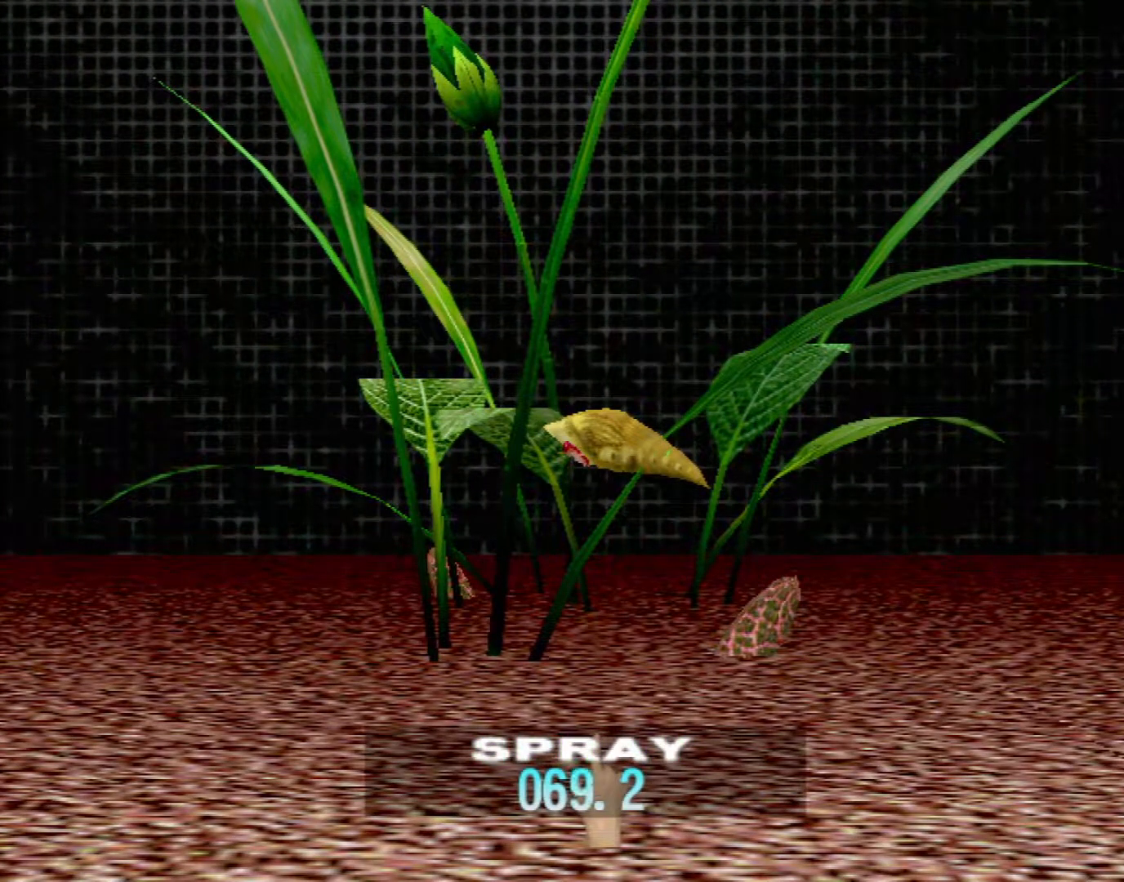
{"buttons": ["DPAD_UP"], "left_stick": "center", "events": [[50, "DPAD_UP", "down"], [183, "DPAD_UP", "up"], [250, "DPAD_UP", "down"], [367, "DPAD_UP", "up"], [483, "DPAD_UP", "down"]]}
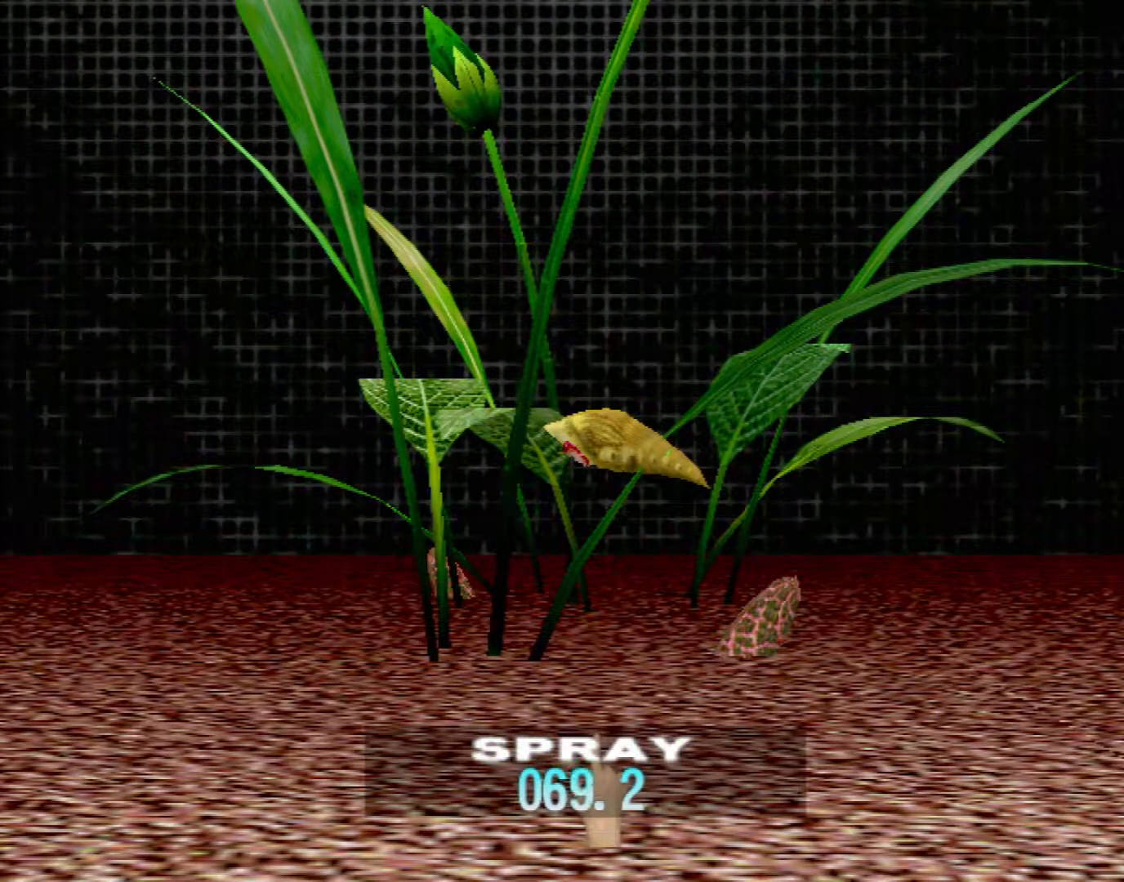
{"buttons": ["DPAD_UP"], "left_stick": "center", "events": [[100, "DPAD_UP", "up"], [217, "DPAD_UP", "down"], [300, "DPAD_UP", "up"], [417, "DPAD_UP", "down"]]}
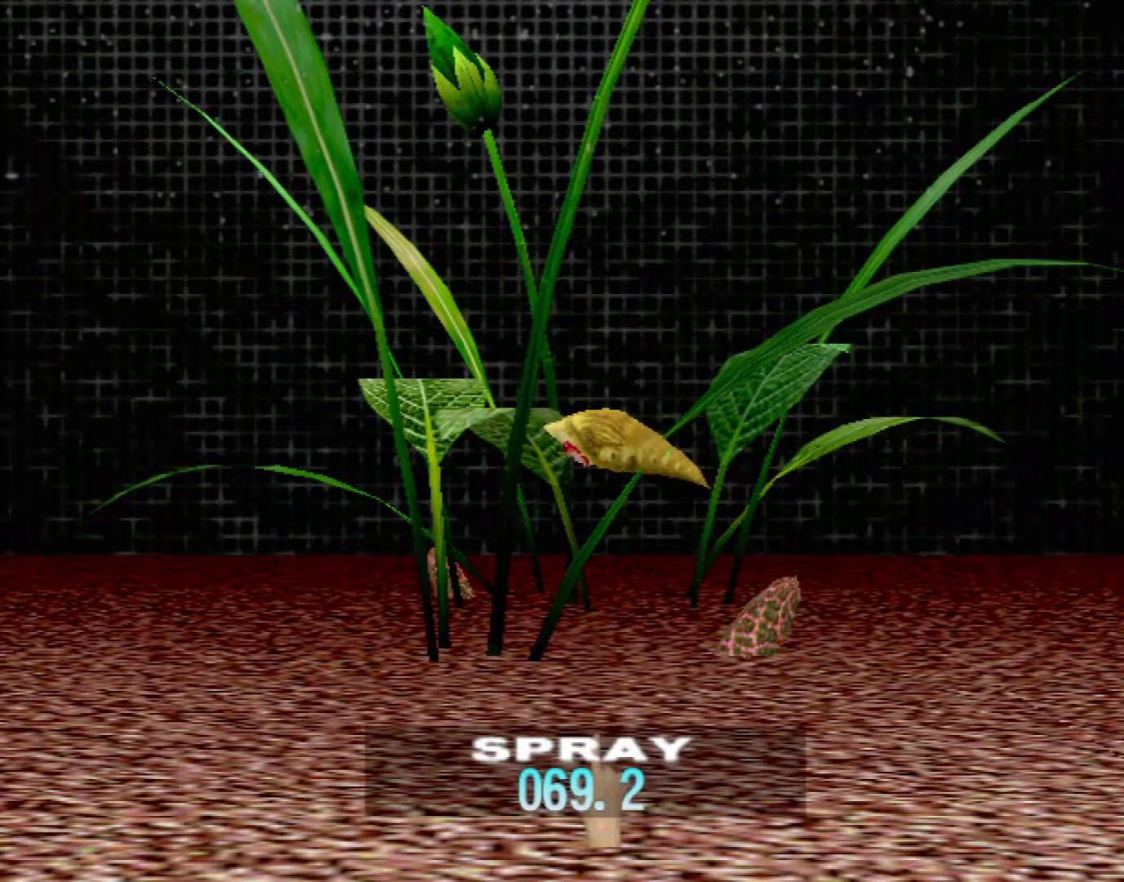
{"buttons": [], "left_stick": "center", "events": [[50, "DPAD_UP", "up"], [117, "DPAD_UP", "down"], [267, "DPAD_UP", "up"], [350, "DPAD_UP", "down"], [467, "DPAD_UP", "up"]]}
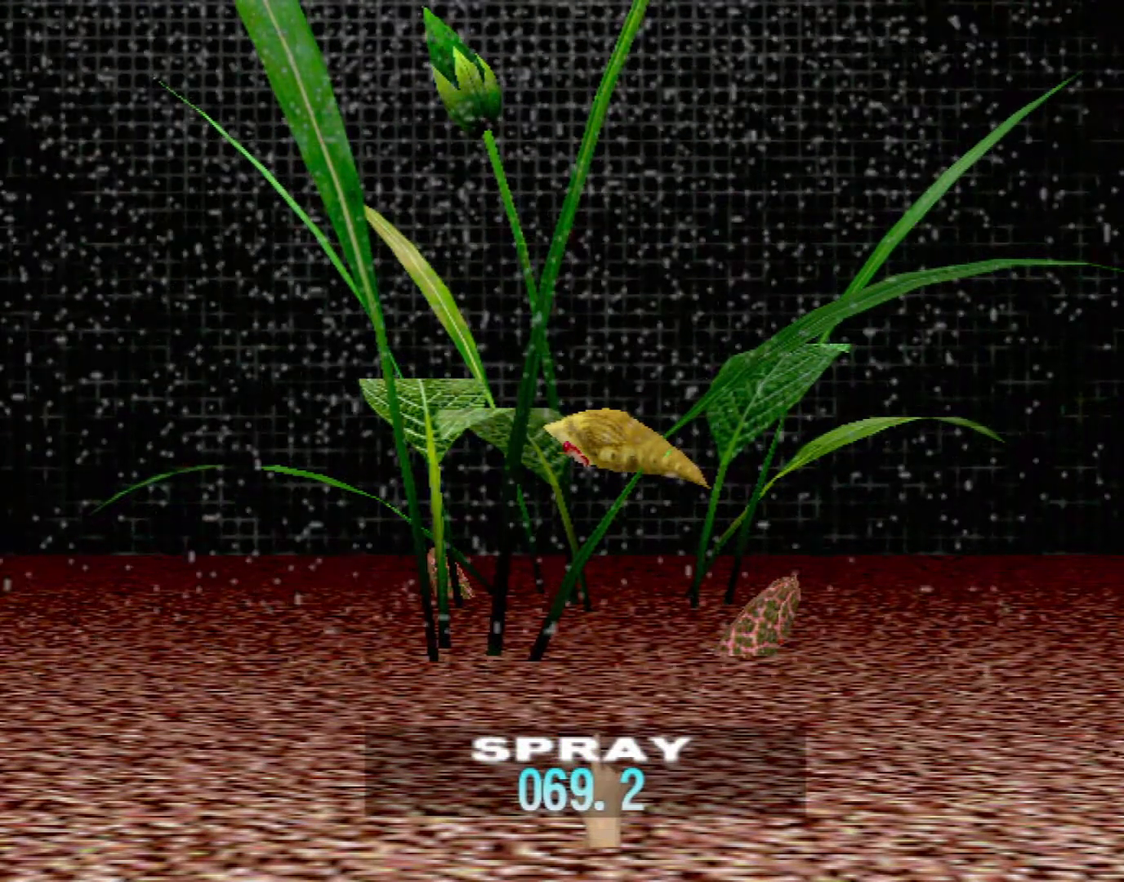
{"buttons": ["DPAD_UP"], "left_stick": "center", "events": [[33, "DPAD_UP", "down"], [183, "DPAD_UP", "up"], [250, "DPAD_UP", "down"], [383, "DPAD_UP", "up"], [500, "DPAD_UP", "down"]]}
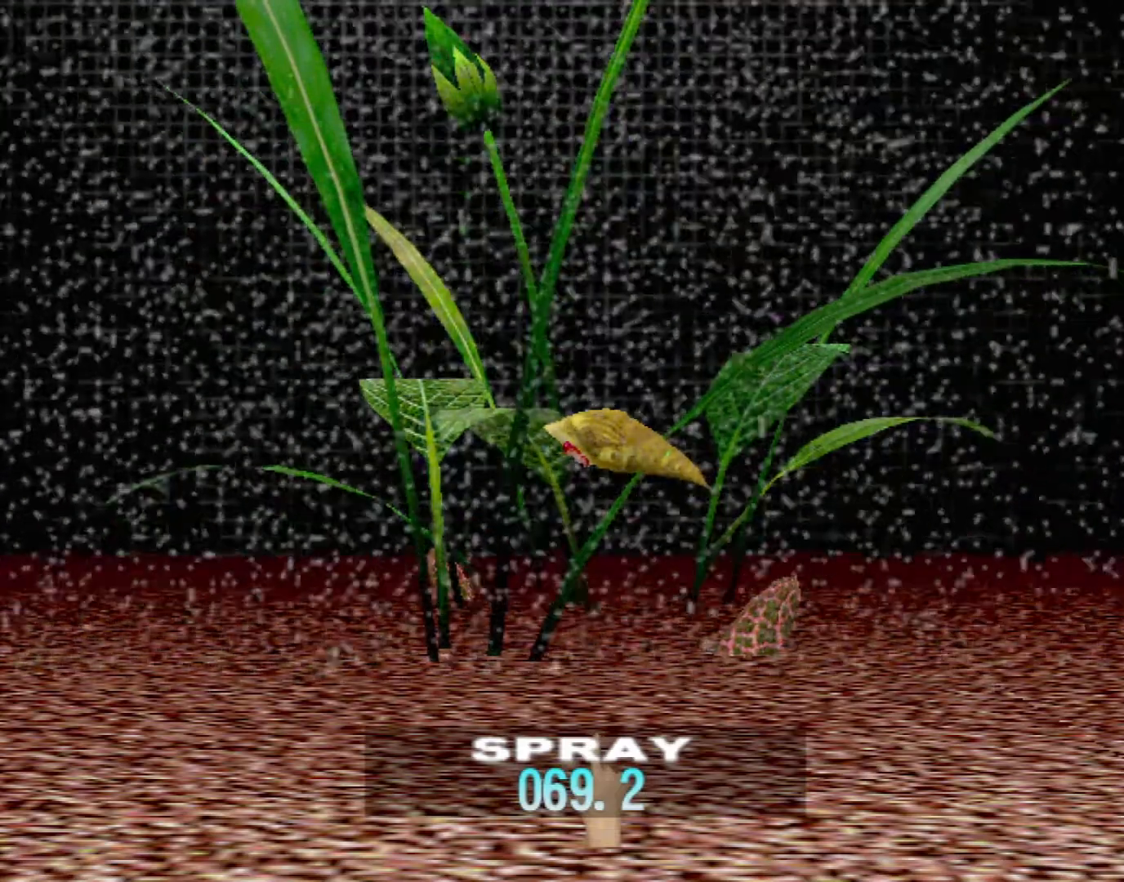
{"buttons": ["DPAD_UP"], "left_stick": "center", "events": [[117, "DPAD_UP", "up"], [200, "DPAD_UP", "down"], [333, "DPAD_UP", "up"], [417, "DPAD_UP", "down"]]}
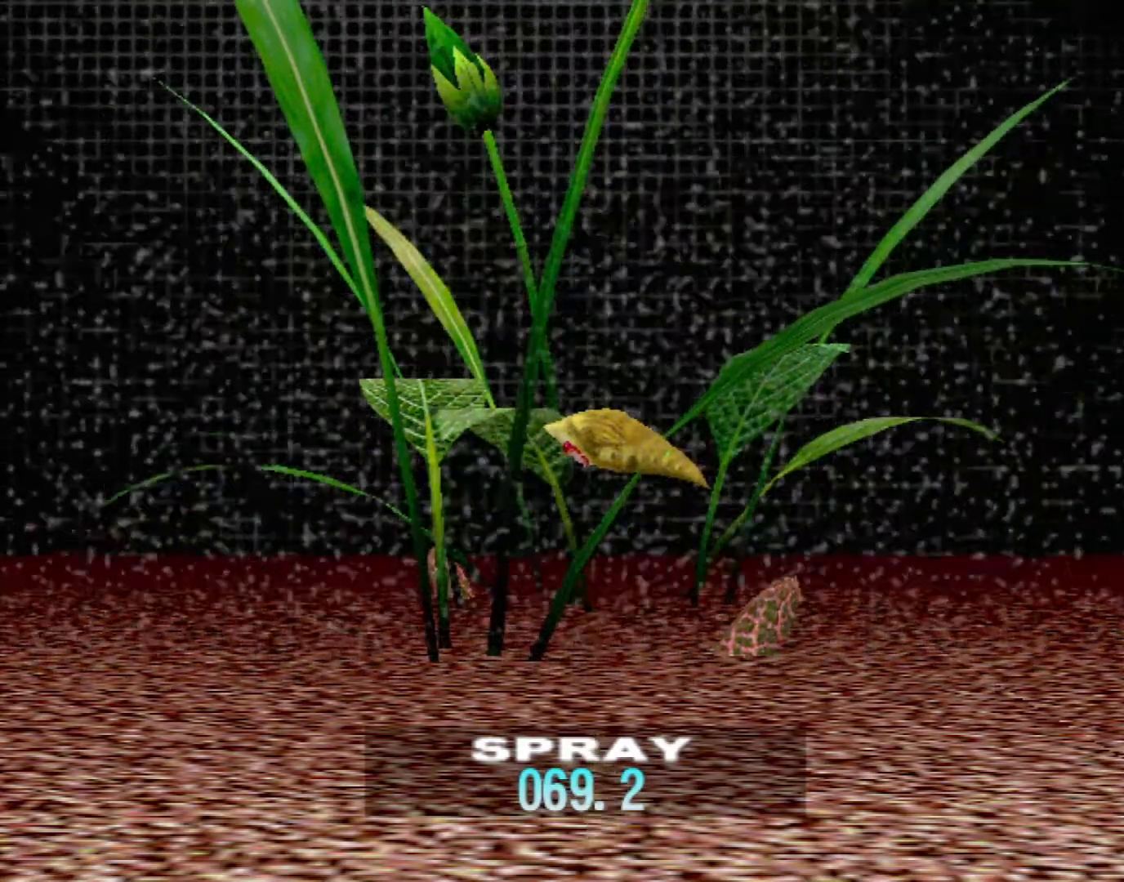
{"buttons": [], "left_stick": "center", "events": [[33, "DPAD_UP", "up"], [133, "DPAD_UP", "down"], [250, "DPAD_UP", "up"], [350, "DPAD_UP", "down"], [467, "DPAD_UP", "up"]]}
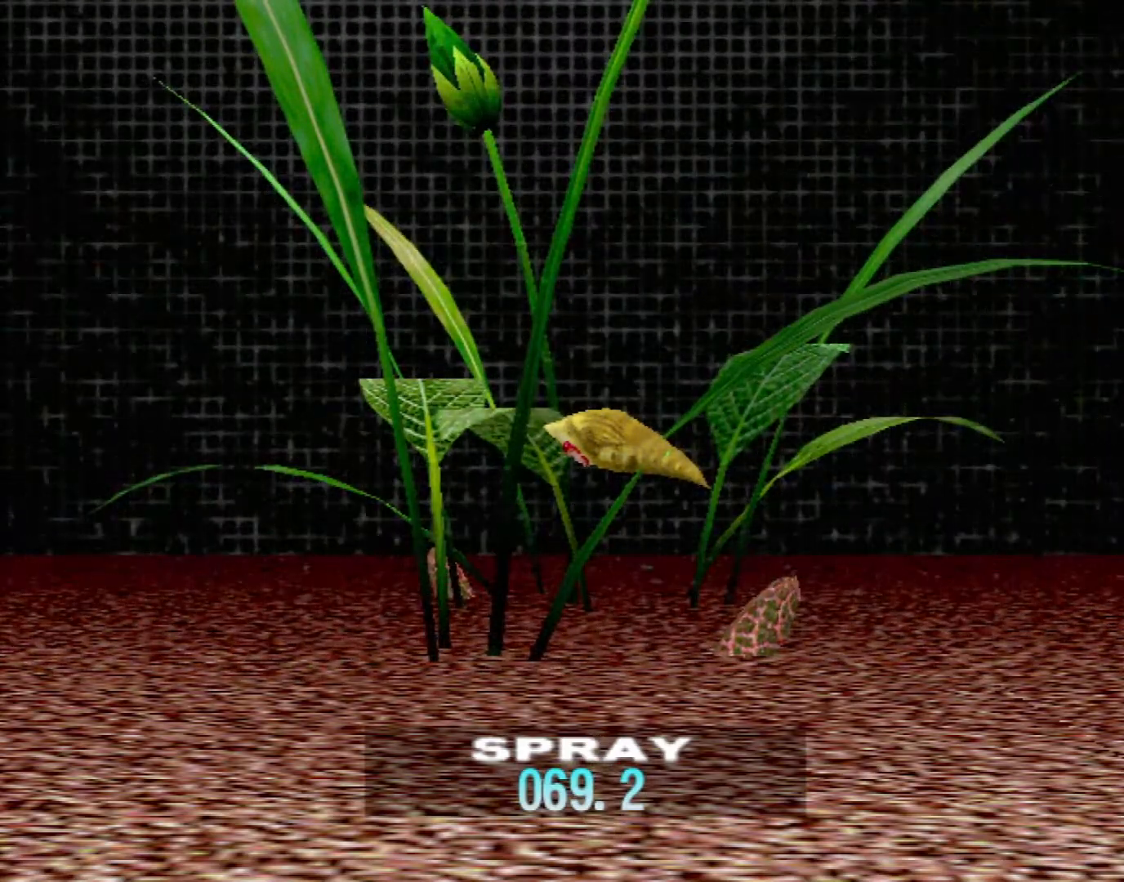
{"buttons": ["DPAD_UP"], "left_stick": "center", "events": [[33, "DPAD_UP", "down"], [167, "DPAD_UP", "up"], [250, "DPAD_UP", "down"], [383, "DPAD_UP", "up"], [467, "DPAD_UP", "down"]]}
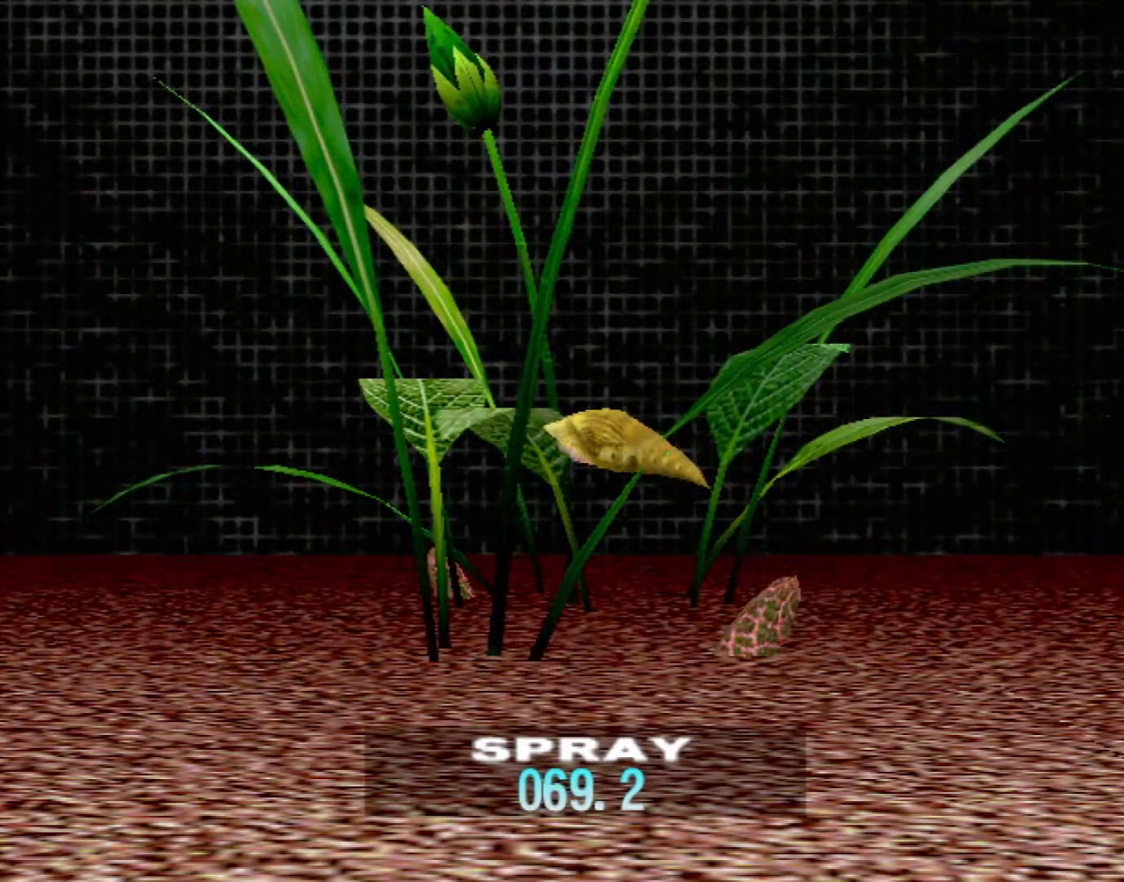
{"buttons": ["DPAD_UP"], "left_stick": "center", "events": [[100, "DPAD_UP", "up"], [200, "DPAD_UP", "down"], [317, "DPAD_UP", "up"], [400, "DPAD_UP", "down"]]}
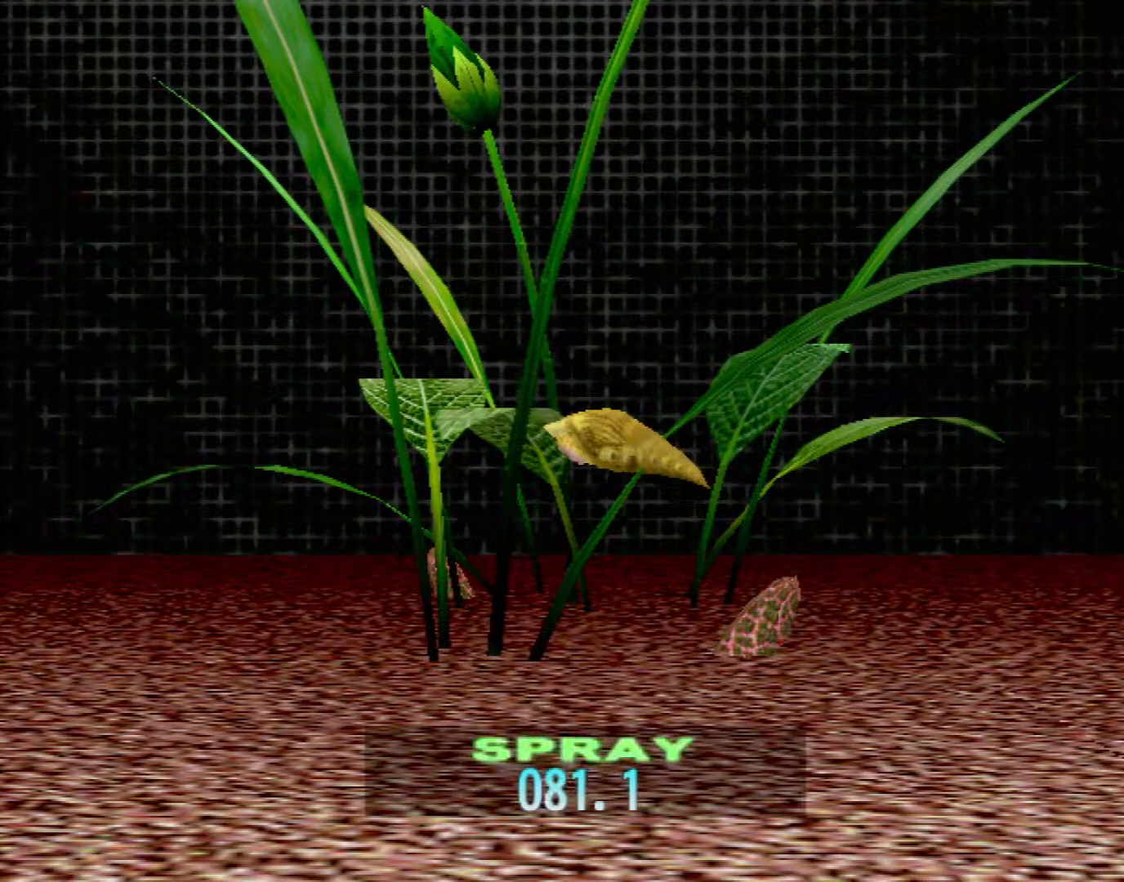
{"buttons": [], "left_stick": "center", "events": [[17, "DPAD_UP", "up"], [117, "DPAD_UP", "down"], [233, "DPAD_UP", "up"], [317, "DPAD_UP", "down"], [467, "DPAD_UP", "up"]]}
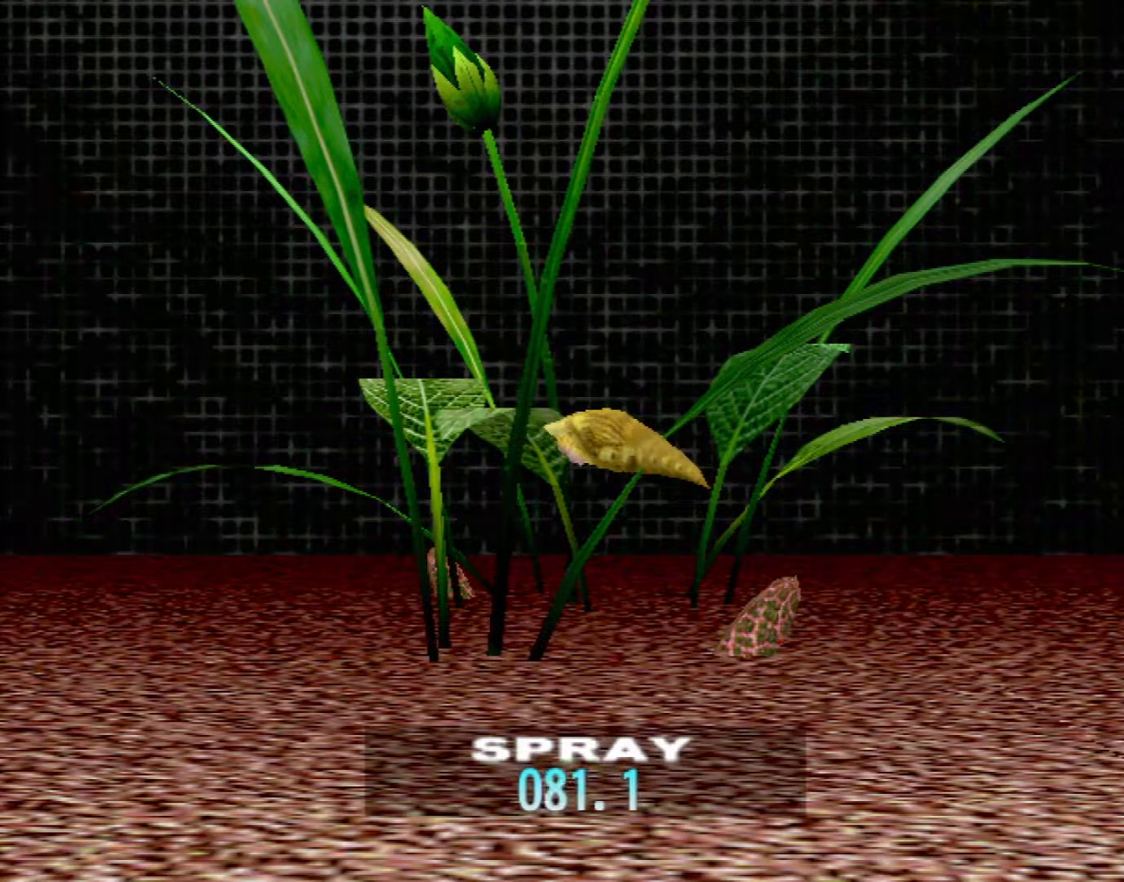
{"buttons": [], "left_stick": "center", "events": []}
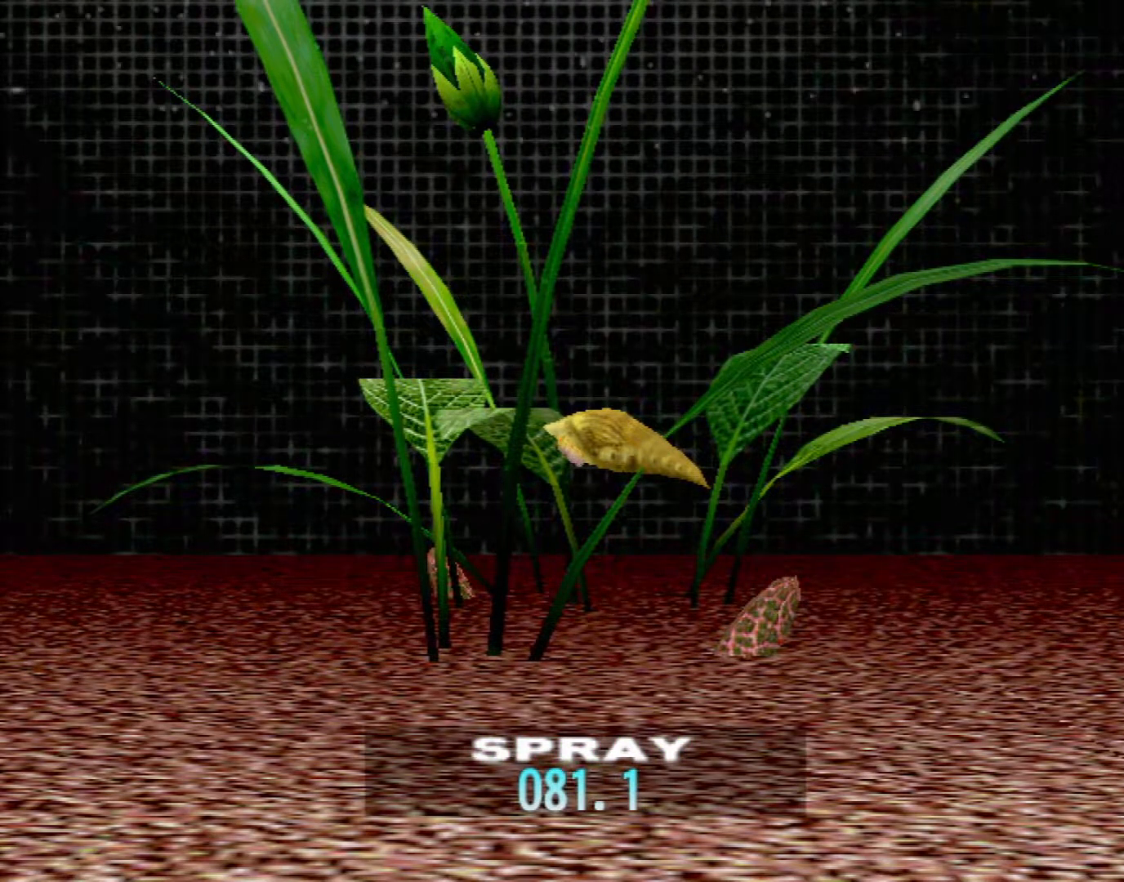
{"buttons": [], "left_stick": "center", "events": []}
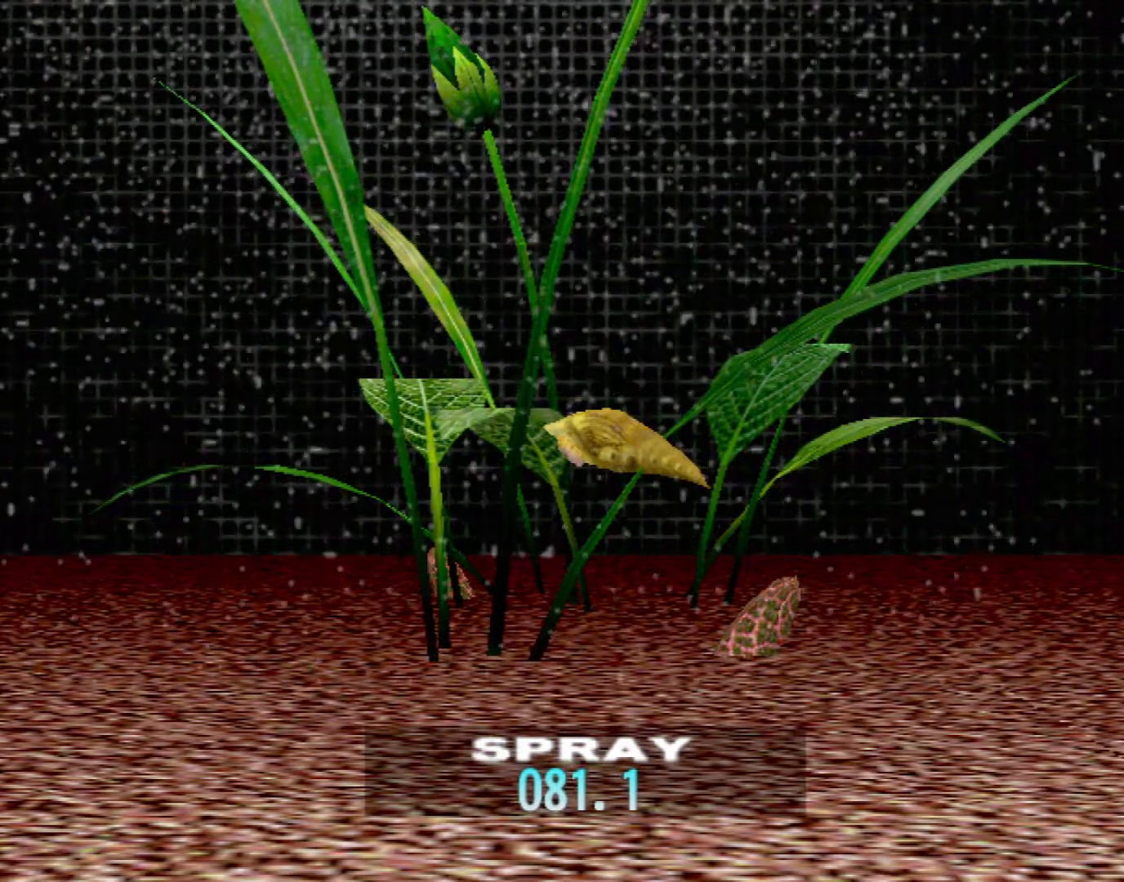
{"buttons": [], "left_stick": "center", "events": []}
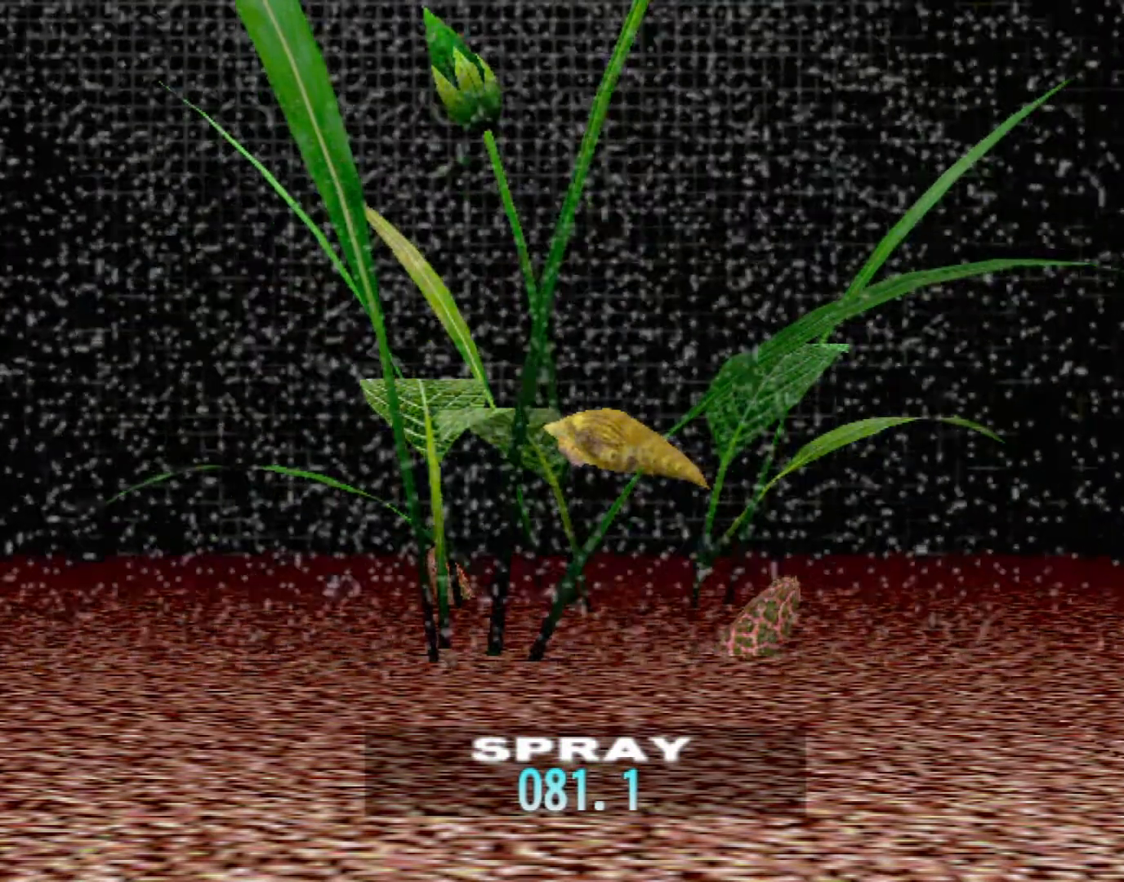
{"buttons": ["DPAD_UP"], "left_stick": "center", "events": [[67, "DPAD_UP", "down"], [150, "DPAD_UP", "up"], [283, "DPAD_UP", "down"], [383, "DPAD_UP", "up"], [467, "DPAD_UP", "down"]]}
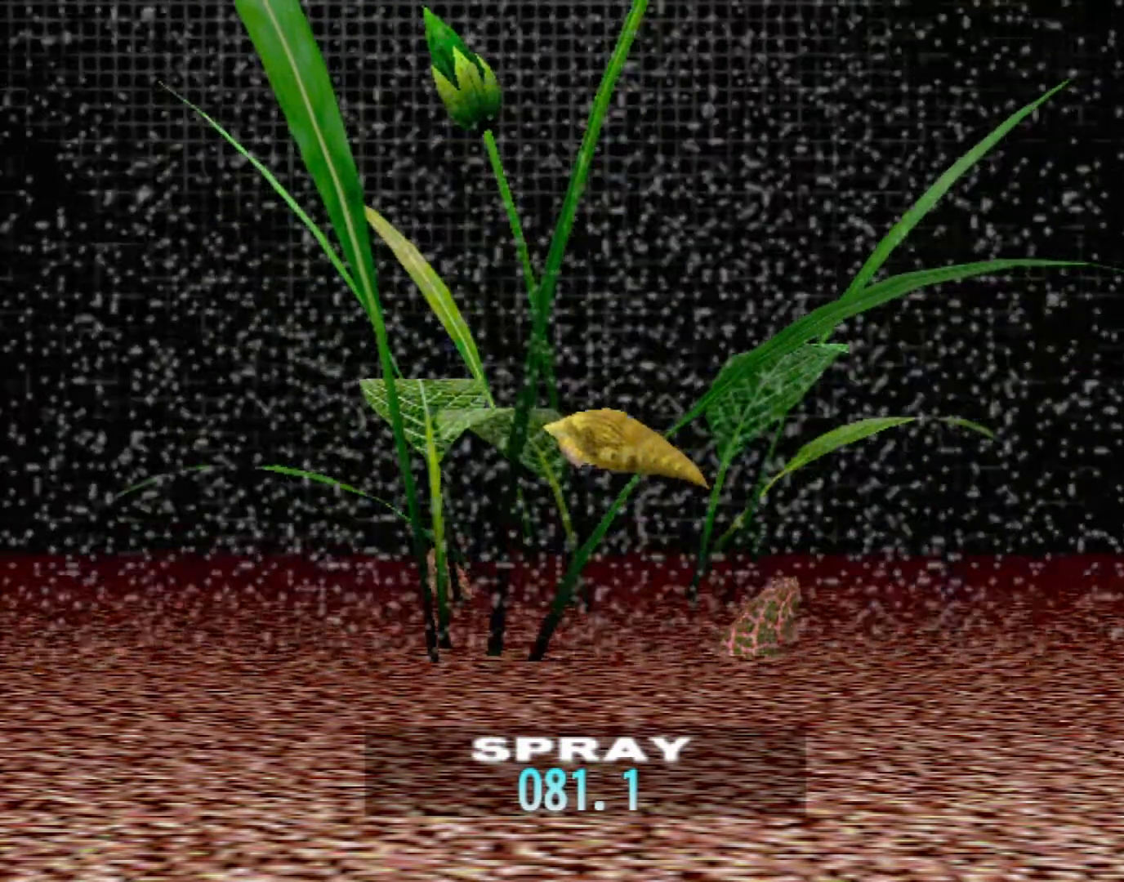
{"buttons": ["DPAD_UP"], "left_stick": "center", "events": [[117, "DPAD_UP", "up"], [233, "DPAD_UP", "down"], [333, "DPAD_UP", "up"], [417, "DPAD_UP", "down"]]}
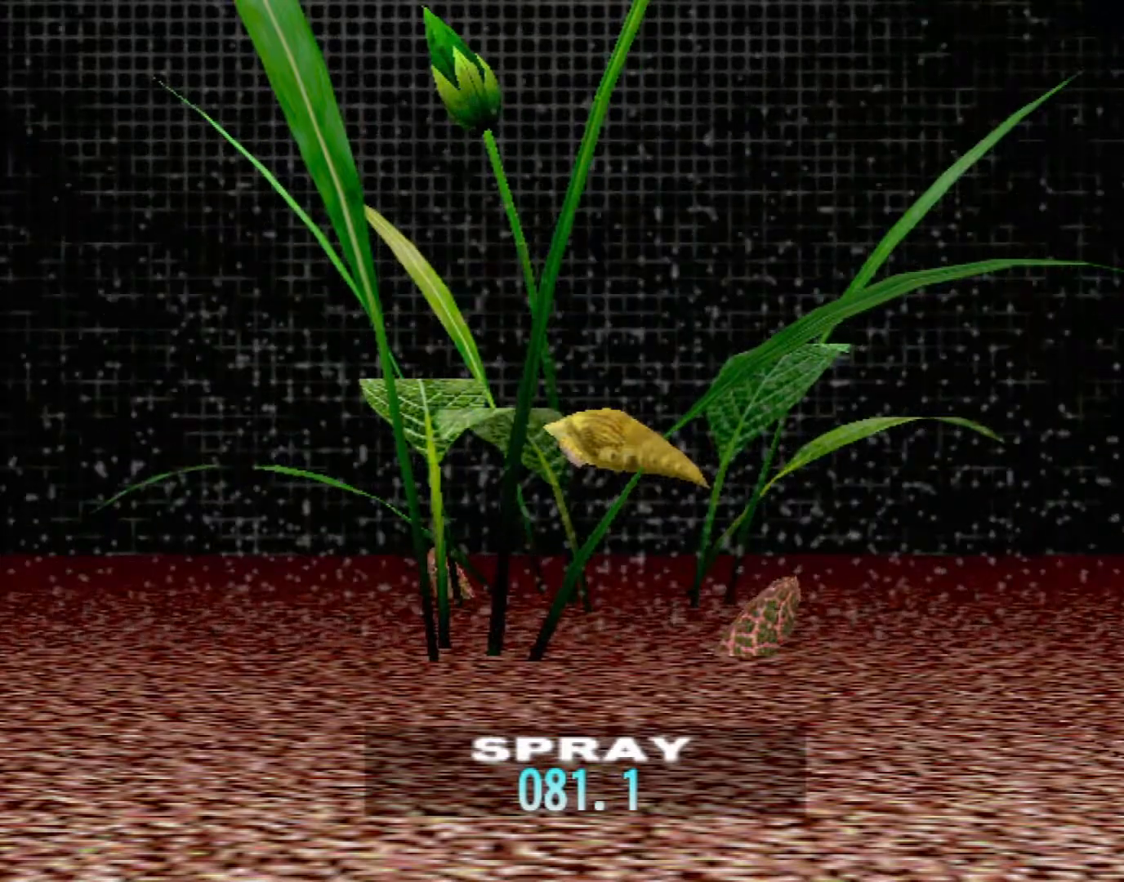
{"buttons": [], "left_stick": "center", "events": [[33, "DPAD_UP", "up"], [133, "DPAD_UP", "down"], [250, "DPAD_UP", "up"], [350, "DPAD_UP", "down"], [450, "DPAD_UP", "up"]]}
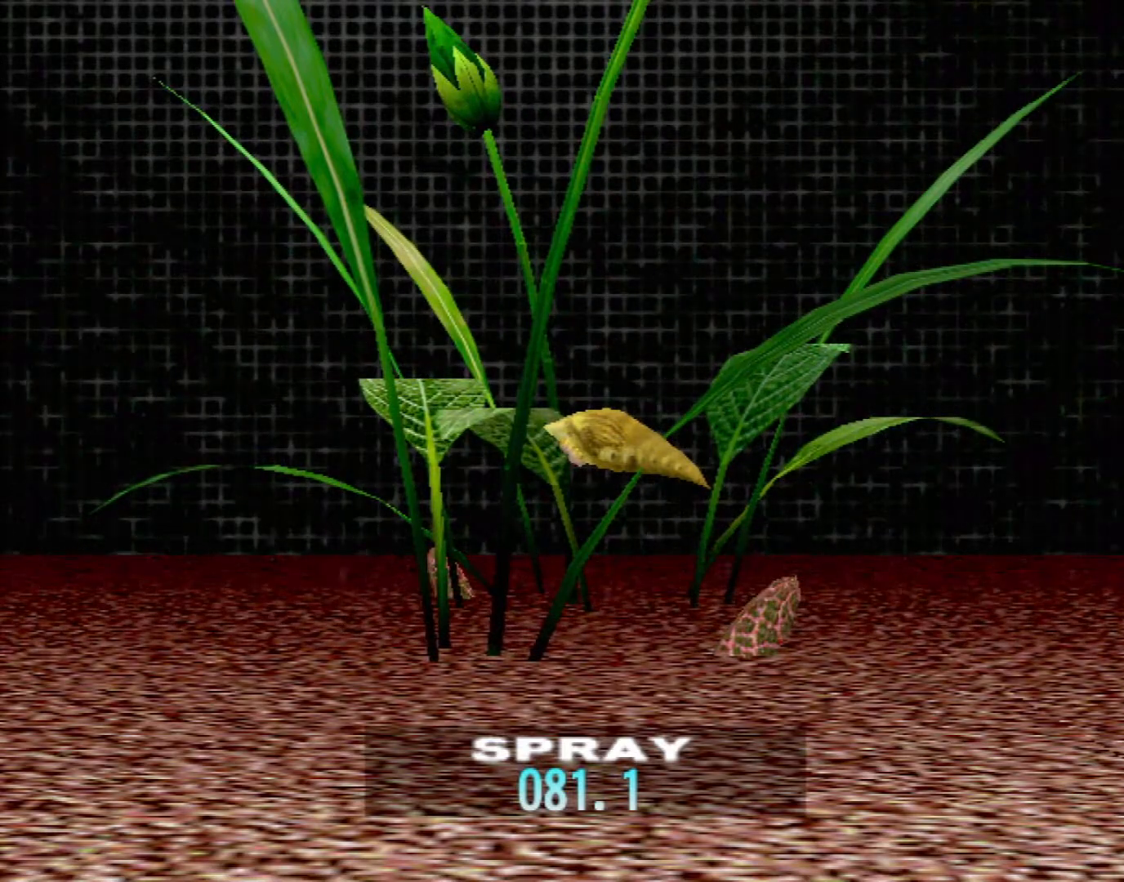
{"buttons": ["DPAD_UP"], "left_stick": "center", "events": [[33, "DPAD_UP", "down"], [167, "DPAD_UP", "up"], [233, "DPAD_UP", "down"], [383, "DPAD_UP", "up"], [450, "DPAD_UP", "down"]]}
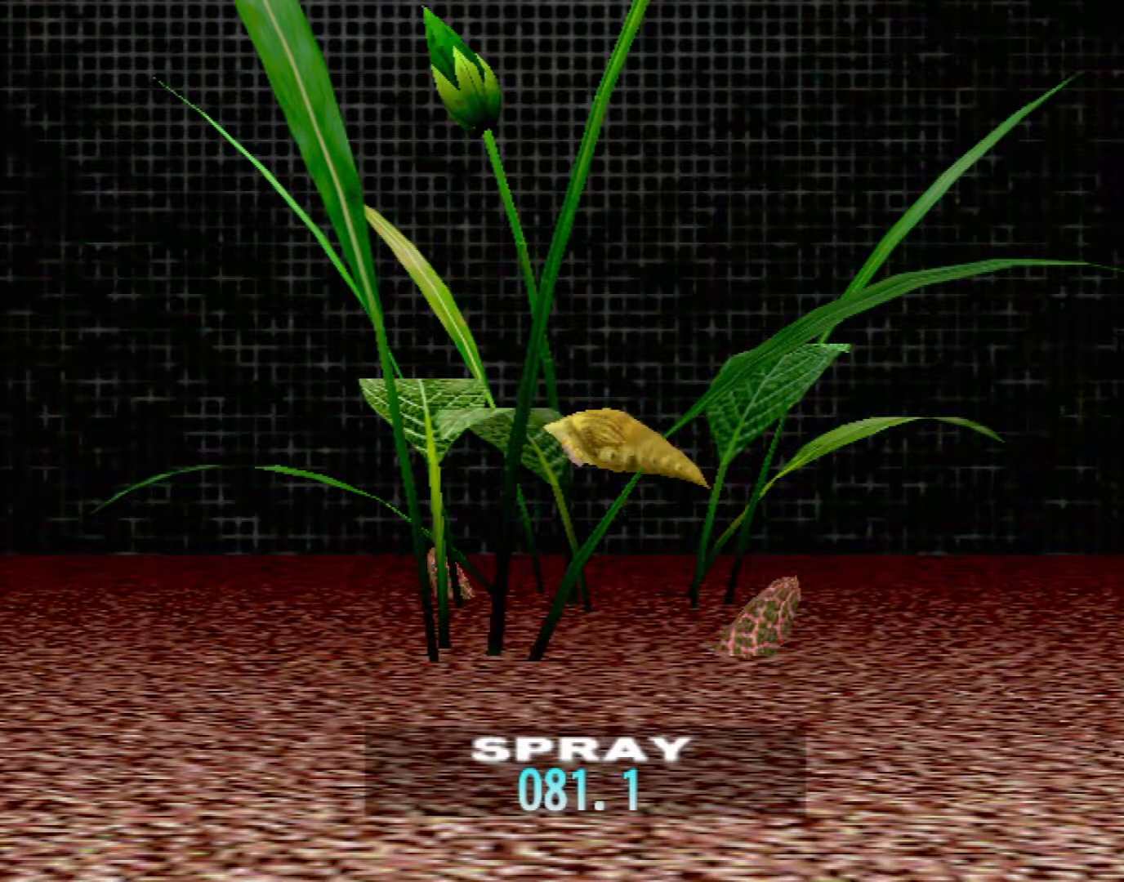
{"buttons": [], "left_stick": "center", "events": [[50, "DPAD_UP", "up"], [133, "DPAD_UP", "down"], [250, "DPAD_UP", "up"], [333, "DPAD_UP", "down"], [467, "DPAD_UP", "up"]]}
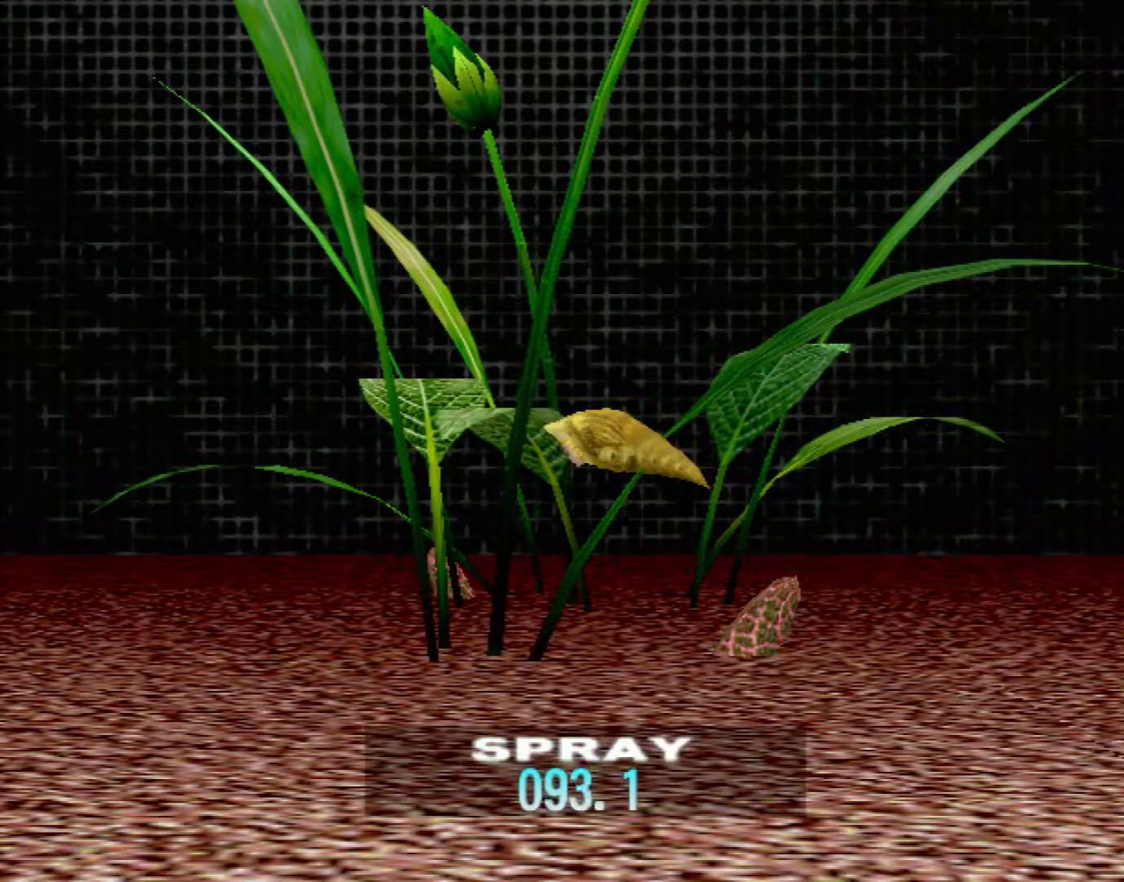
{"buttons": [], "left_stick": "center", "events": [[17, "DPAD_UP", "down"], [167, "DPAD_UP", "up"], [217, "DPAD_UP", "down"], [383, "DPAD_UP", "up"]]}
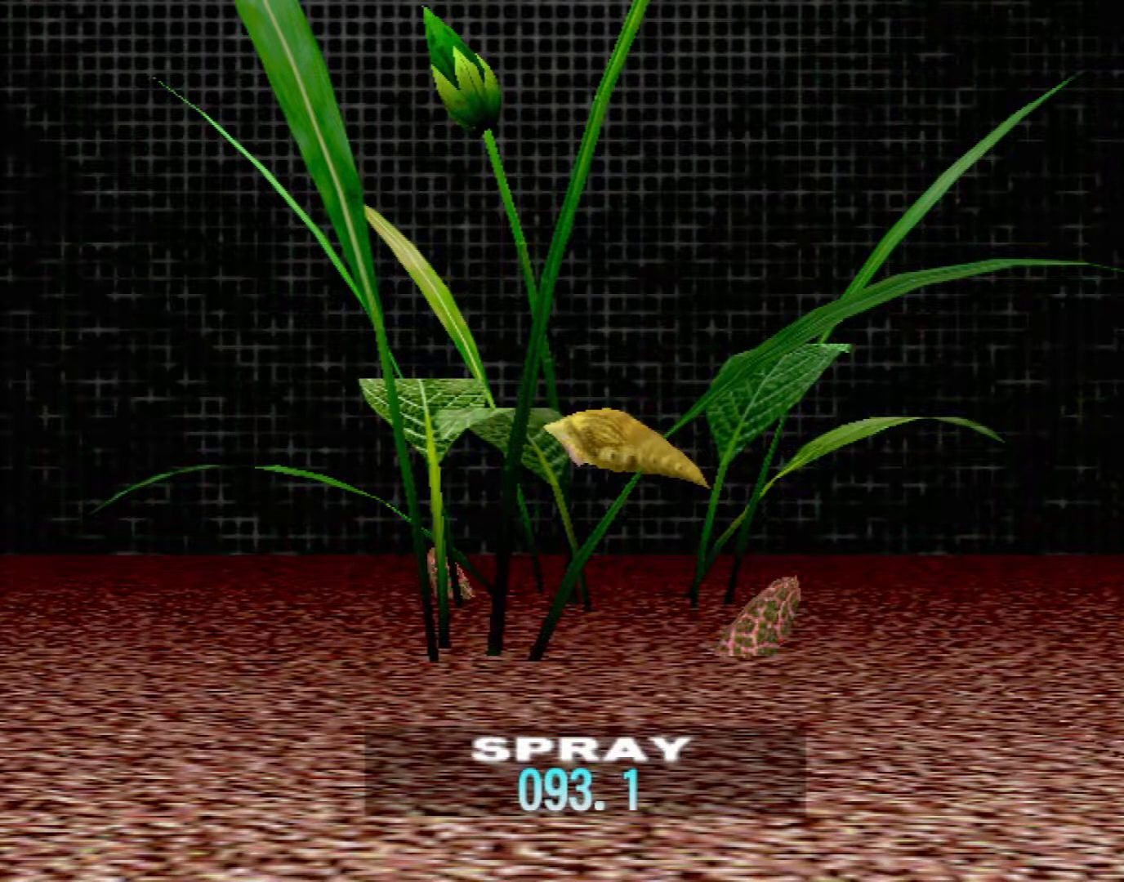
{"buttons": [], "left_stick": "center", "events": []}
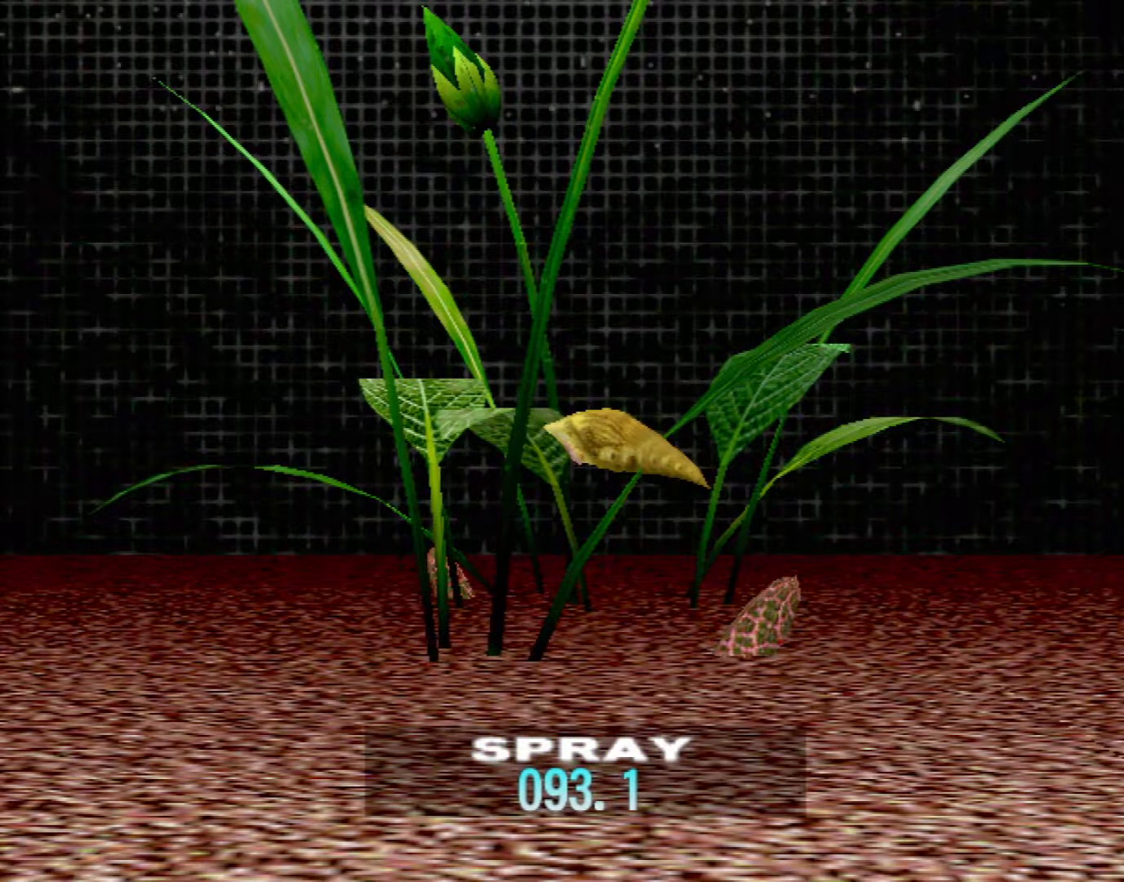
{"buttons": [], "left_stick": "right", "events": [[317, "left_stick", "right"]]}
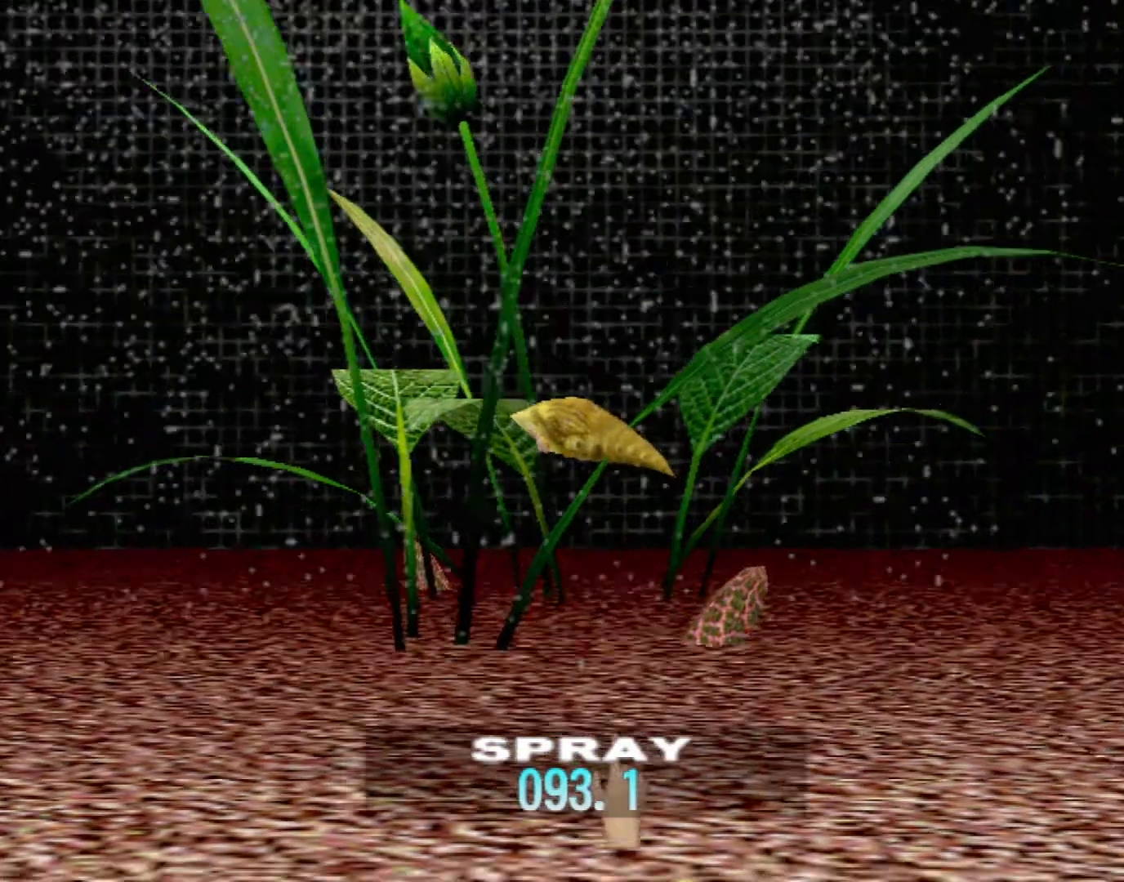
{"buttons": [], "left_stick": "center", "events": [[67, "left_stick", "up-right"], [500, "left_stick", "center"]]}
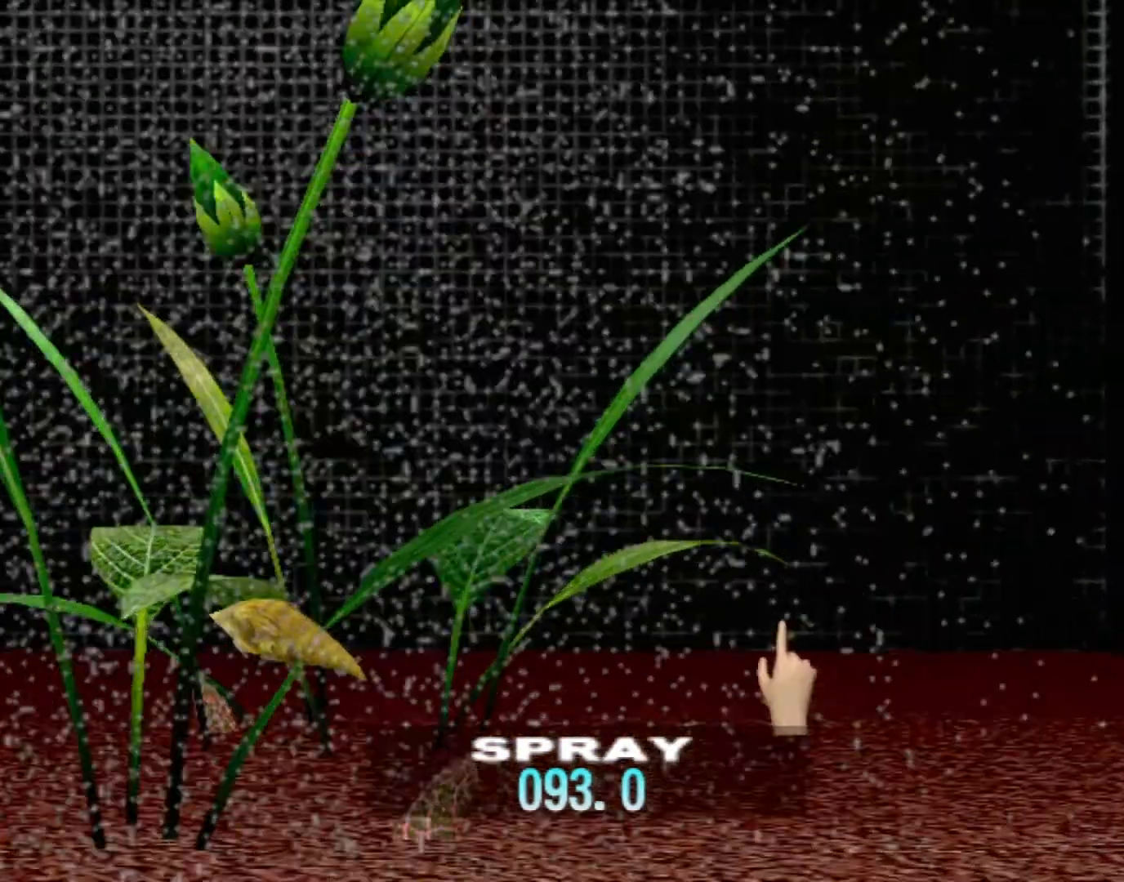
{"buttons": [], "left_stick": "center", "events": [[183, "DPAD_UP", "down"], [317, "DPAD_UP", "up"], [400, "DPAD_UP", "down"], [500, "DPAD_UP", "up"]]}
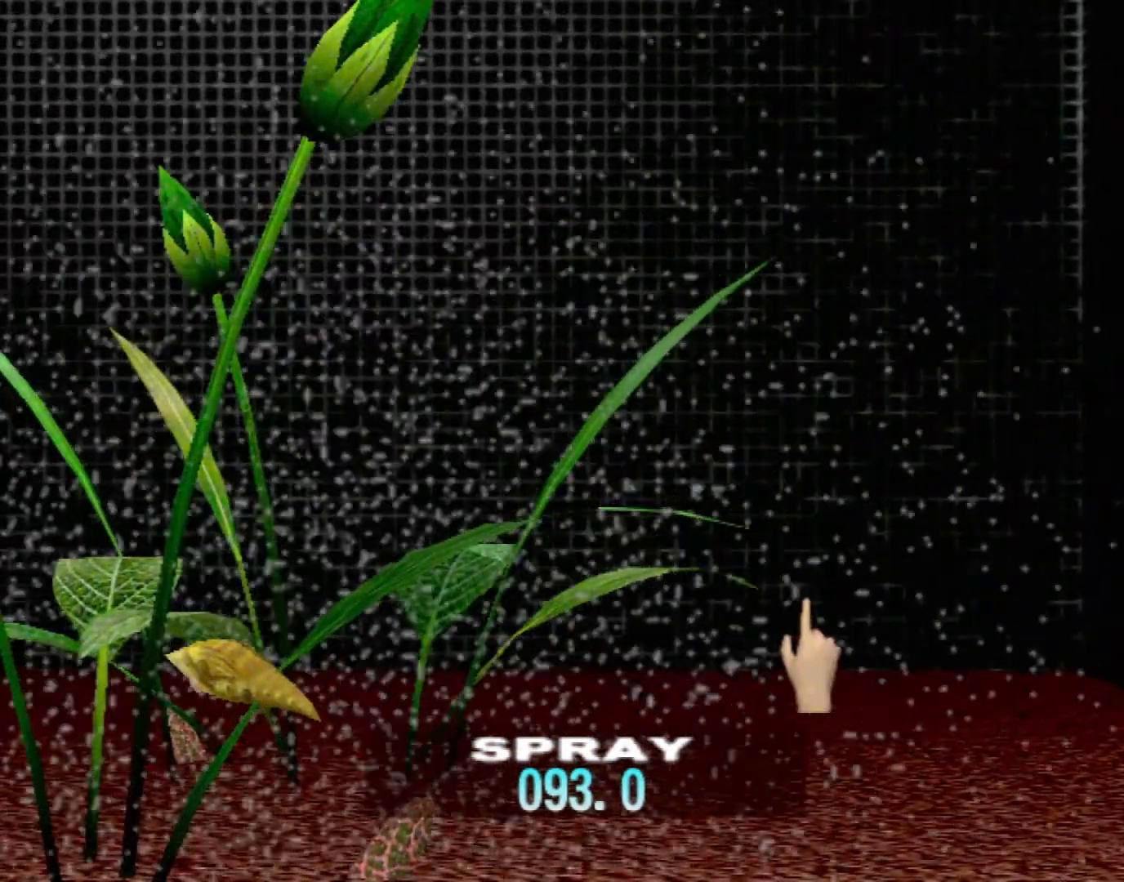
{"buttons": [], "left_stick": "center", "events": [[100, "DPAD_UP", "down"], [217, "DPAD_UP", "up"], [317, "DPAD_UP", "down"], [433, "DPAD_UP", "up"]]}
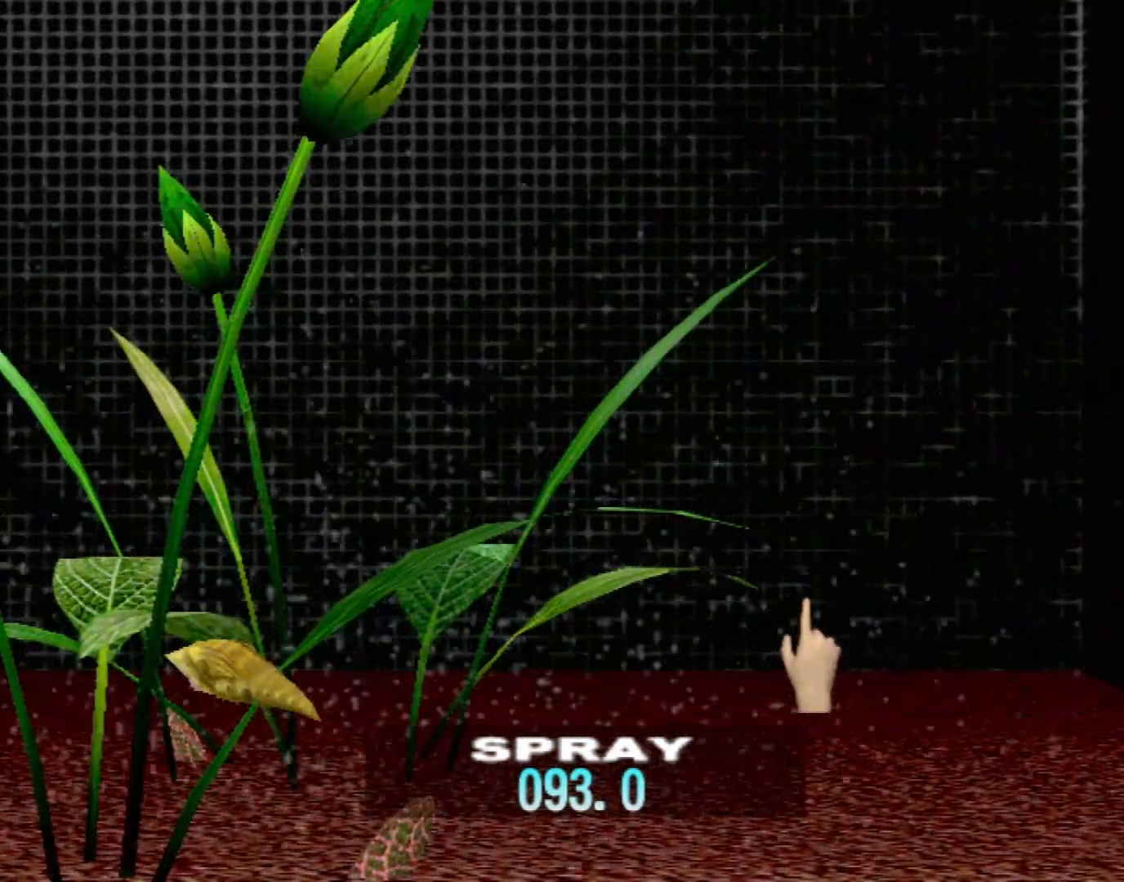
{"buttons": ["DPAD_UP"], "left_stick": "center", "events": [[17, "DPAD_UP", "down"], [150, "DPAD_UP", "up"], [233, "DPAD_UP", "down"], [350, "DPAD_UP", "up"], [433, "DPAD_UP", "down"]]}